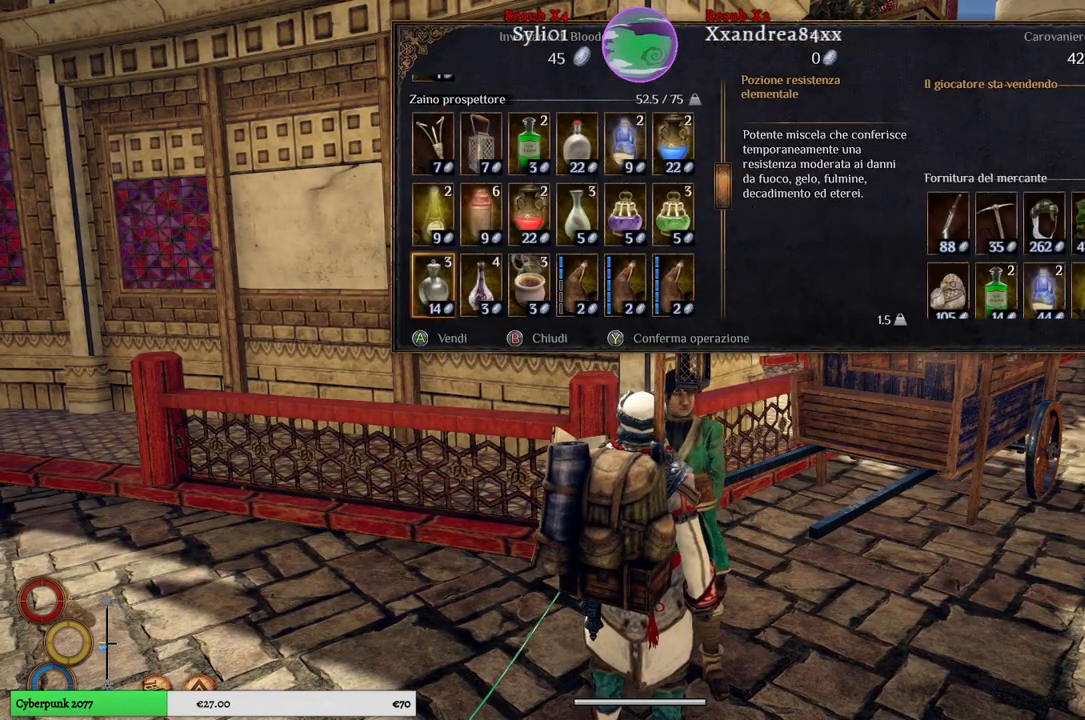
Gameplay with a controller (Xbox layout); each line is a JSON object with the inputs held at the frame after it. "events" lists button and stick changes between this image and that frame as [ms after this image, input, new state], when the widget could be followed in between. Not read: L3.
{"buttons": [], "left_stick": "down", "right_stick": "center", "events": [[200, "left_stick", "center"], [400, "left_stick", "down"]]}
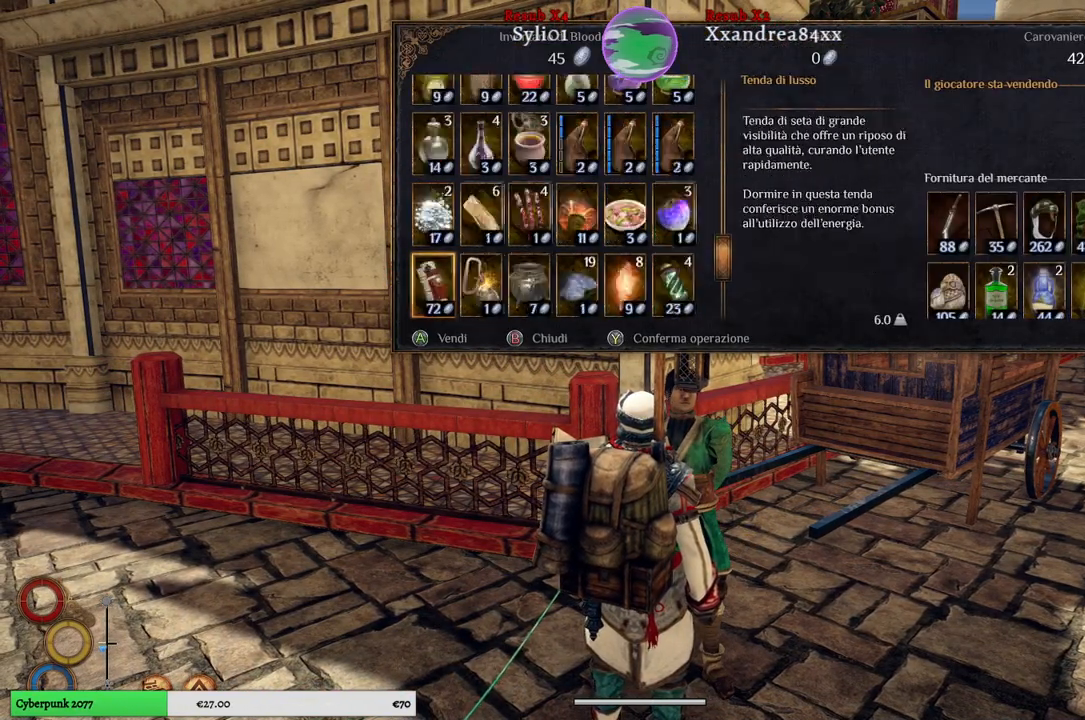
{"buttons": [], "left_stick": "center", "right_stick": "center", "events": [[150, "left_stick", "center"]]}
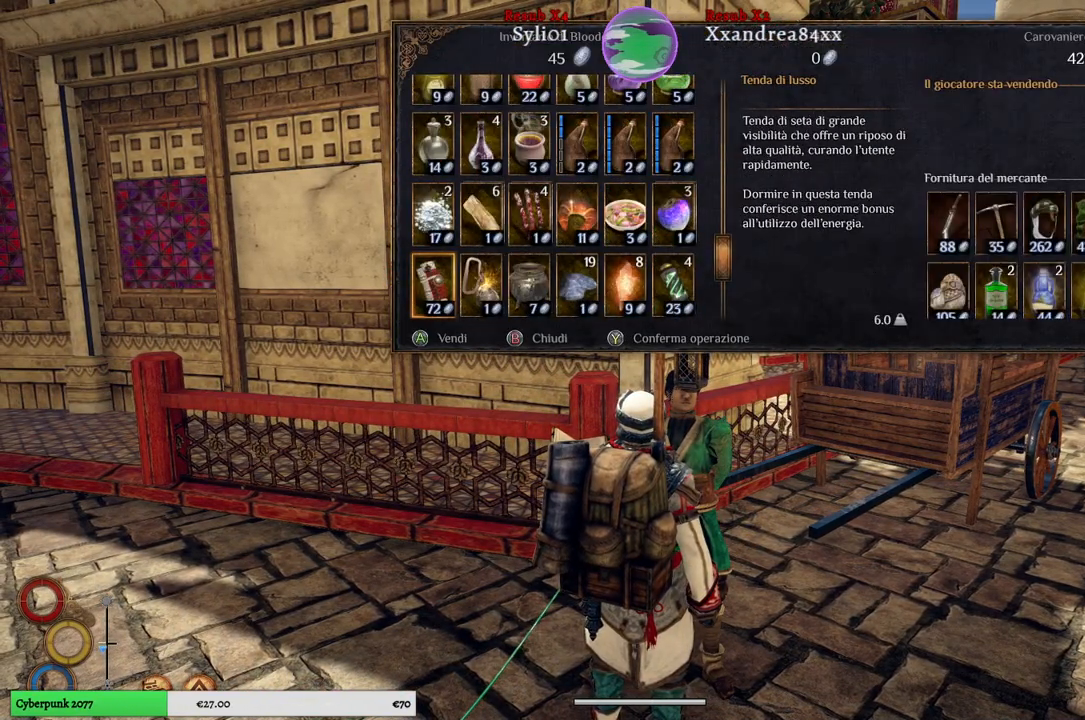
{"buttons": [], "left_stick": "right", "right_stick": "center", "events": [[33, "left_stick", "right"], [250, "left_stick", "center"], [317, "left_stick", "right"]]}
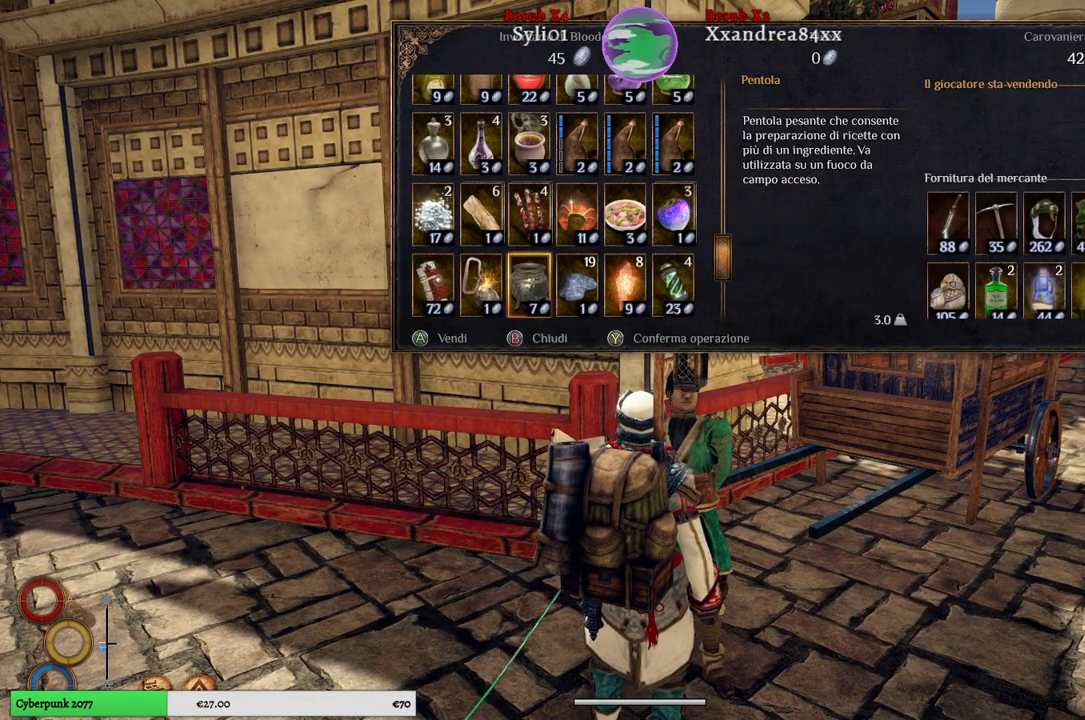
{"buttons": [], "left_stick": "center", "right_stick": "center", "events": [[17, "left_stick", "center"], [83, "left_stick", "right"], [283, "left_stick", "center"]]}
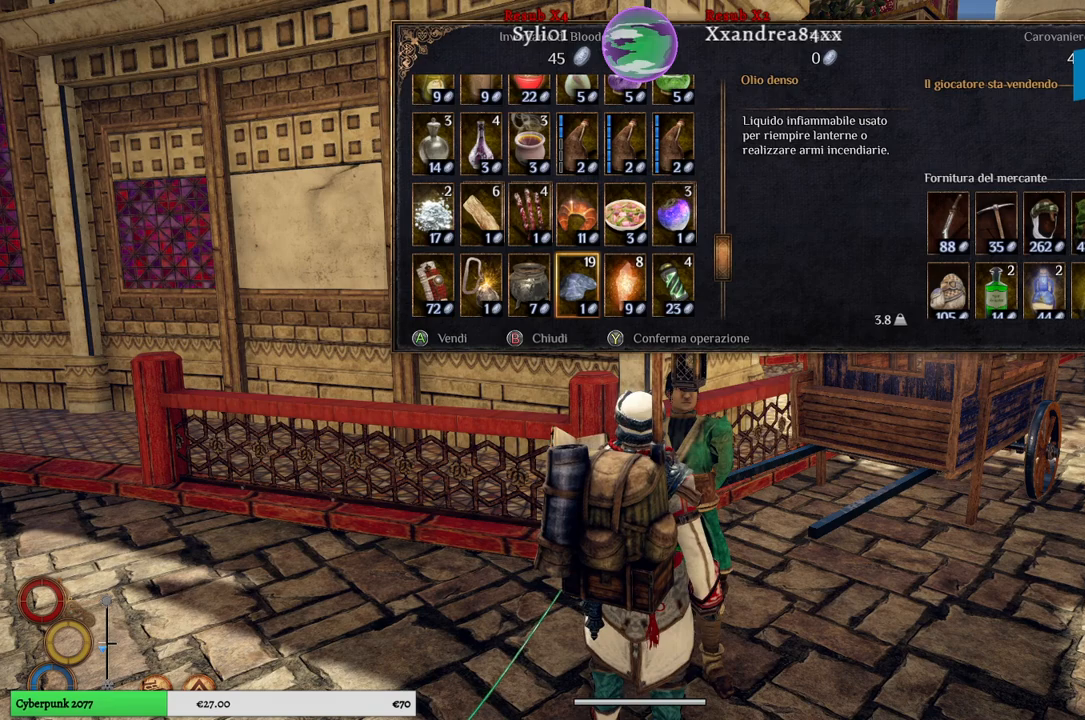
{"buttons": [], "left_stick": "center", "right_stick": "center", "events": [[383, "B", "down"], [433, "B", "up"]]}
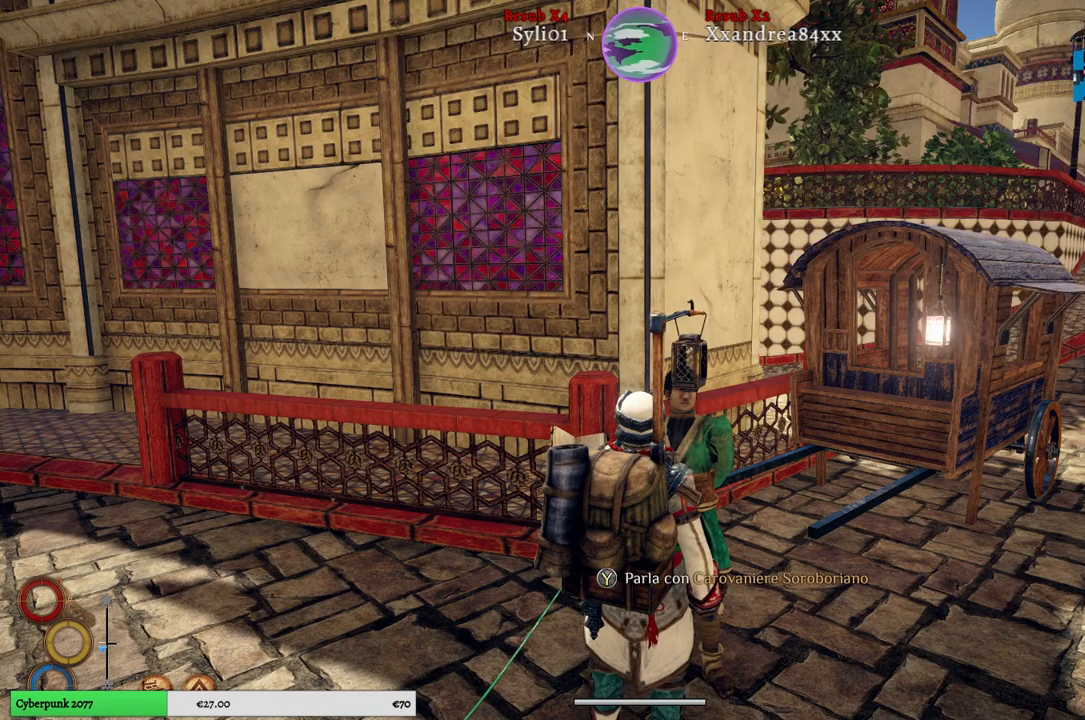
{"buttons": [], "left_stick": "center", "right_stick": "center", "events": []}
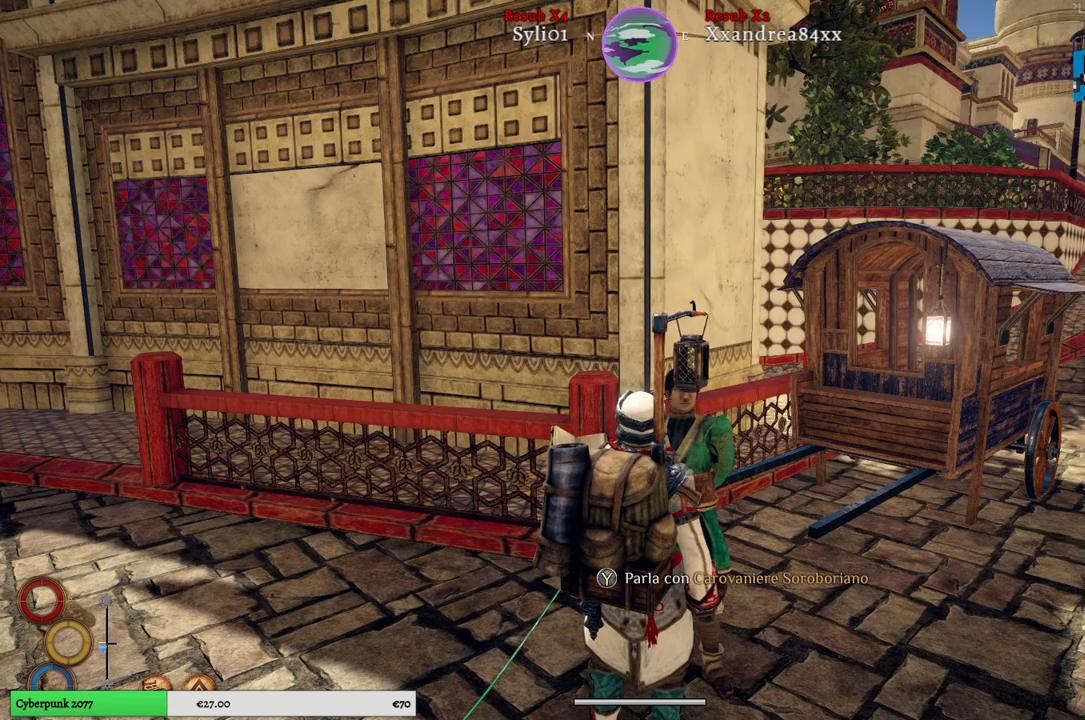
{"buttons": [], "left_stick": "center", "right_stick": "center", "events": [[17, "Y", "down"], [117, "Y", "up"]]}
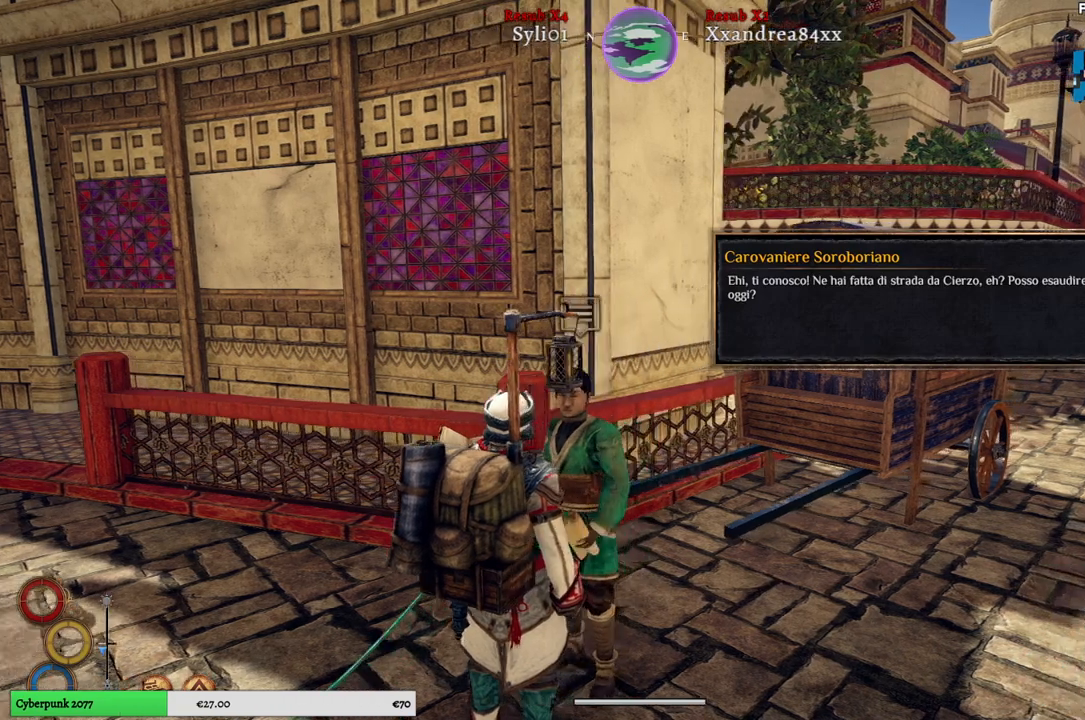
{"buttons": ["A"], "left_stick": "center", "right_stick": "center", "events": [[450, "A", "down"]]}
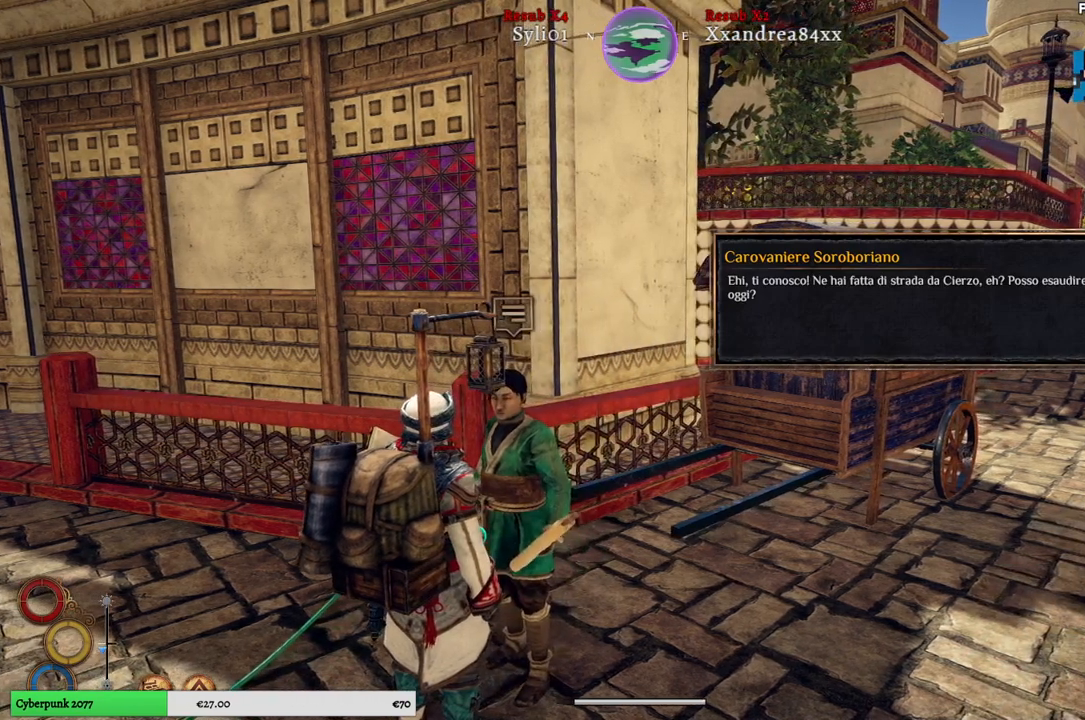
{"buttons": [], "left_stick": "center", "right_stick": "center", "events": [[33, "A", "up"]]}
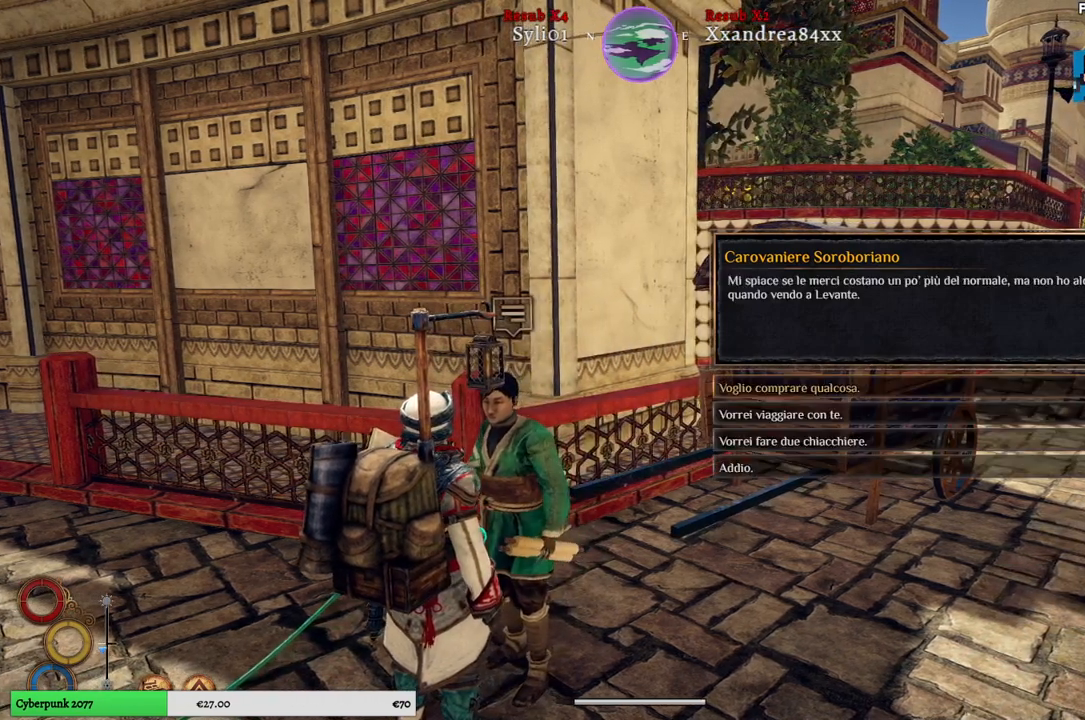
{"buttons": [], "left_stick": "center", "right_stick": "center", "events": [[67, "left_stick", "down"], [267, "left_stick", "center"]]}
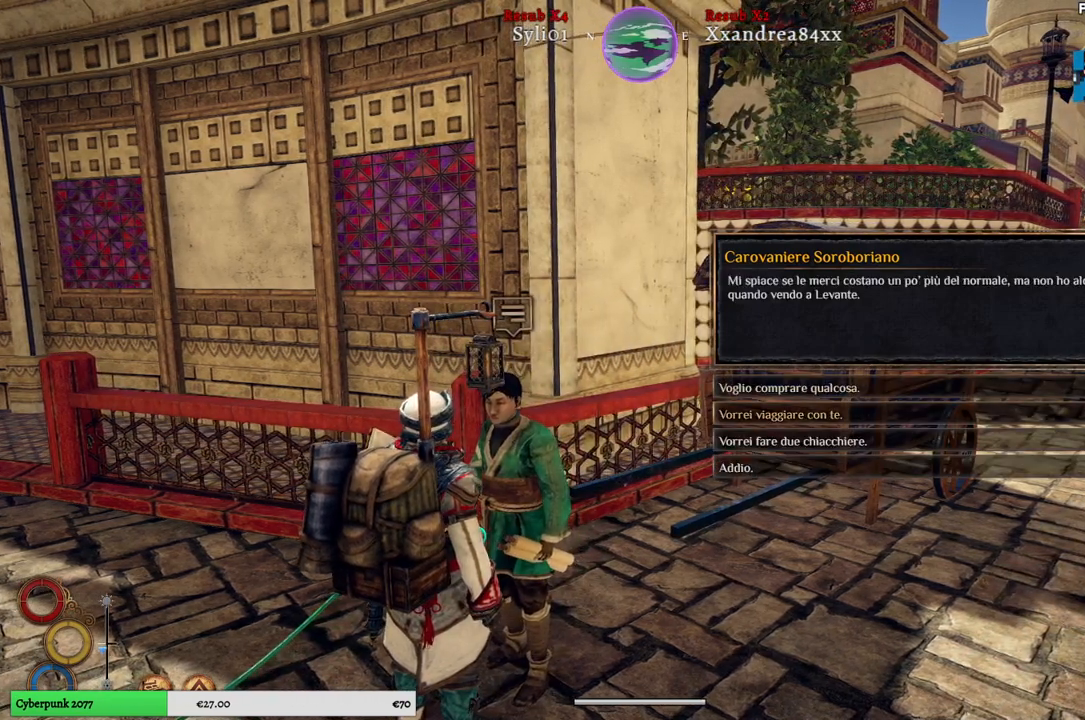
{"buttons": [], "left_stick": "center", "right_stick": "center", "events": [[150, "A", "down"], [267, "A", "up"]]}
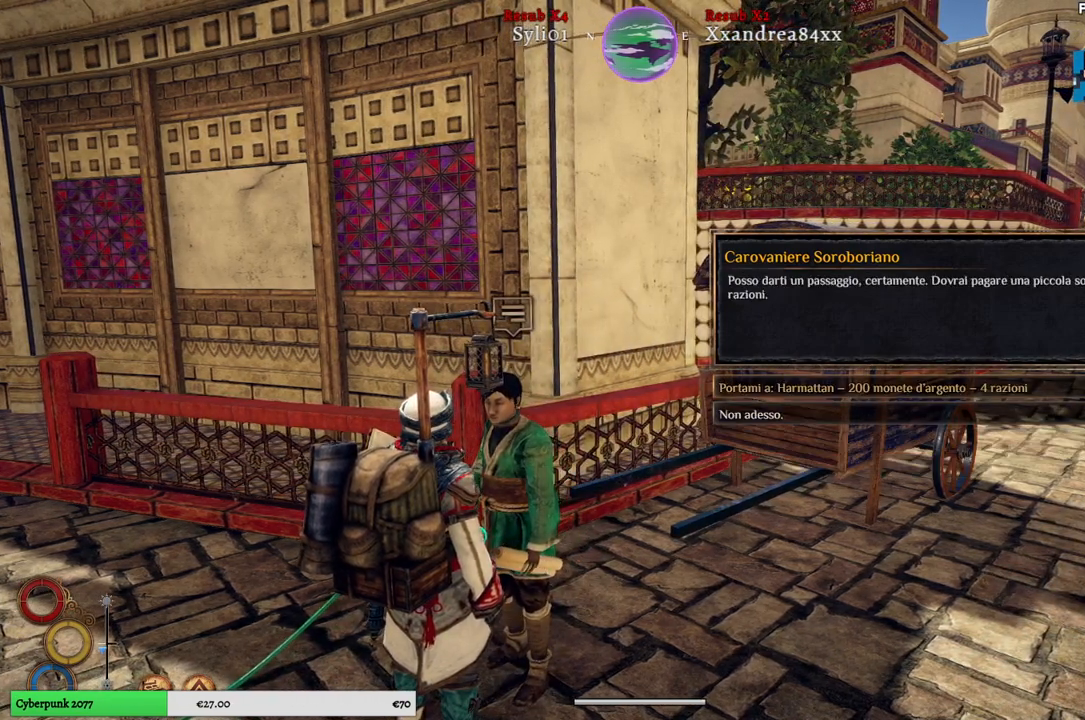
{"buttons": [], "left_stick": "center", "right_stick": "center", "events": []}
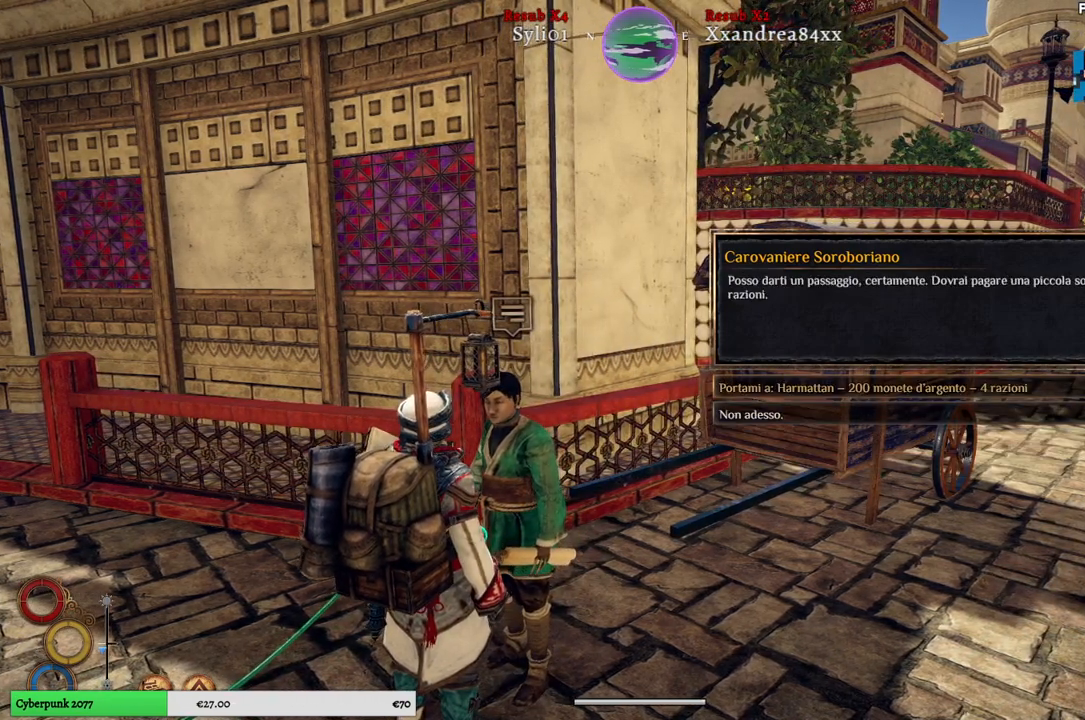
{"buttons": [], "left_stick": "center", "right_stick": "center", "events": []}
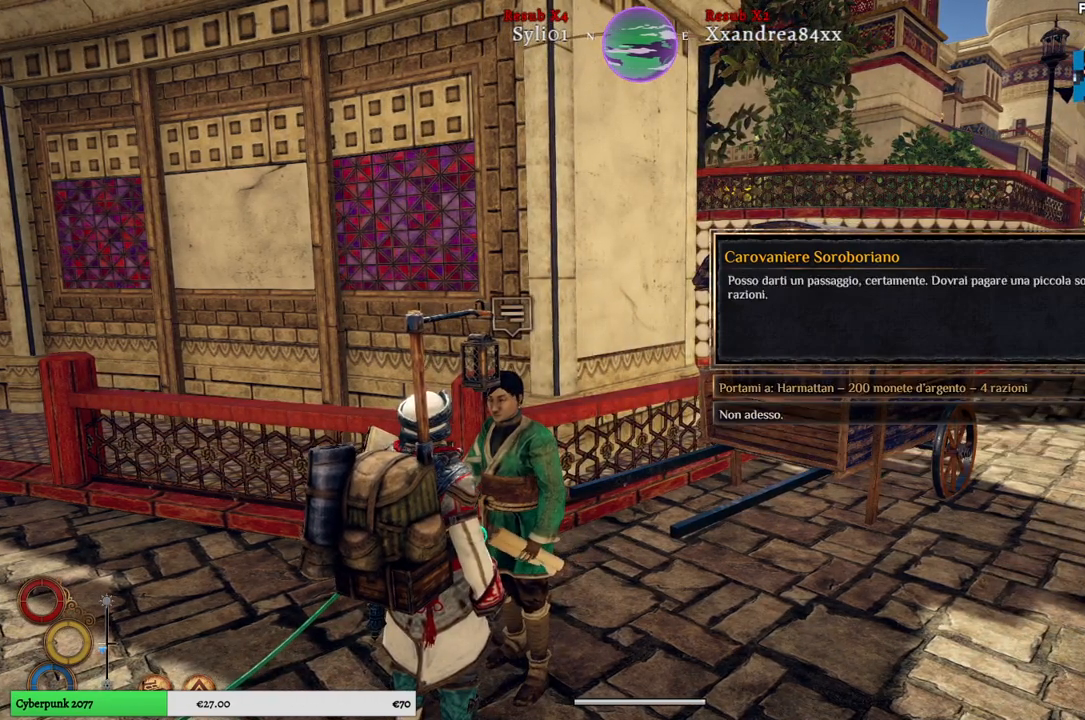
{"buttons": [], "left_stick": "center", "right_stick": "center", "events": []}
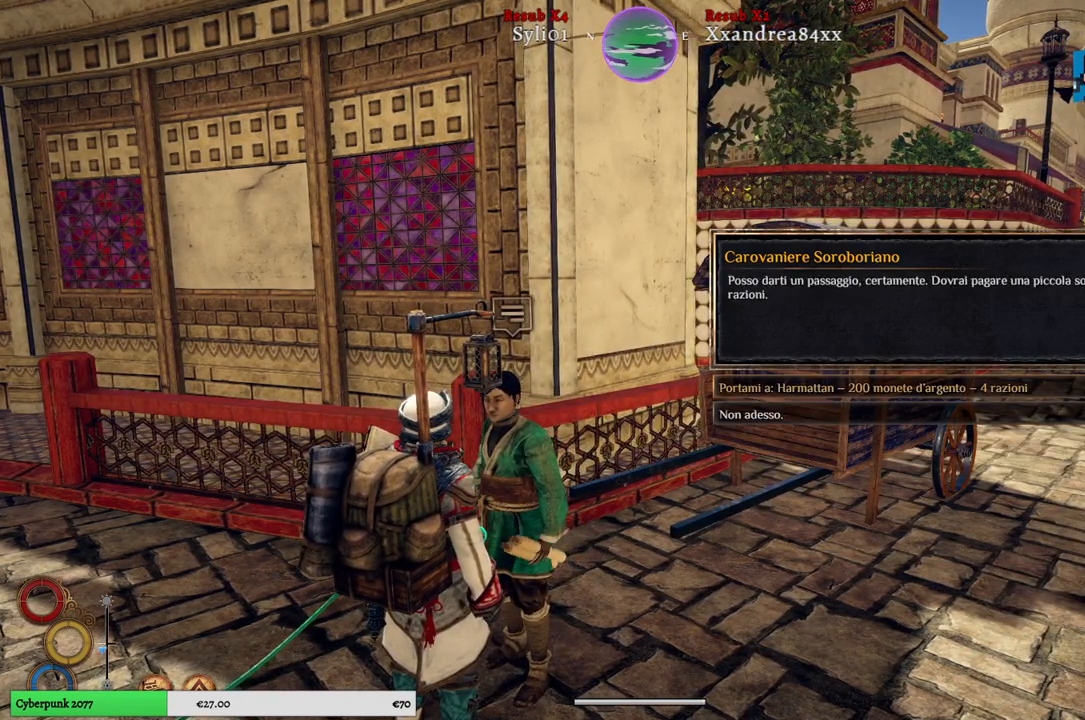
{"buttons": [], "left_stick": "center", "right_stick": "center", "events": []}
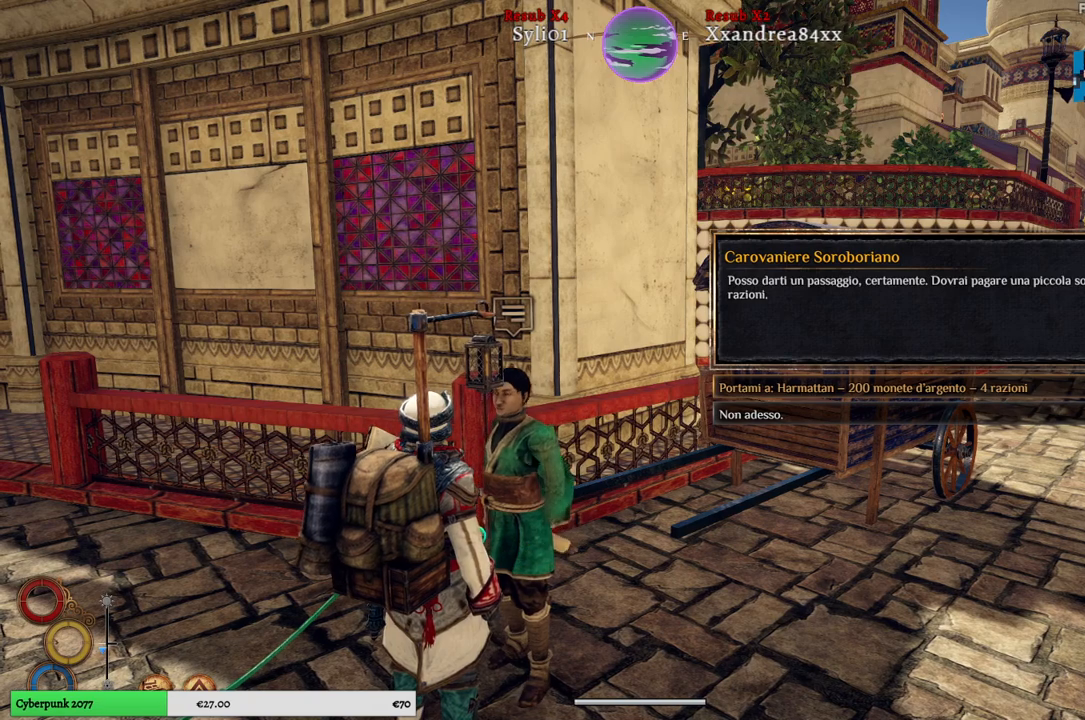
{"buttons": [], "left_stick": "down", "right_stick": "center", "events": [[500, "left_stick", "down"]]}
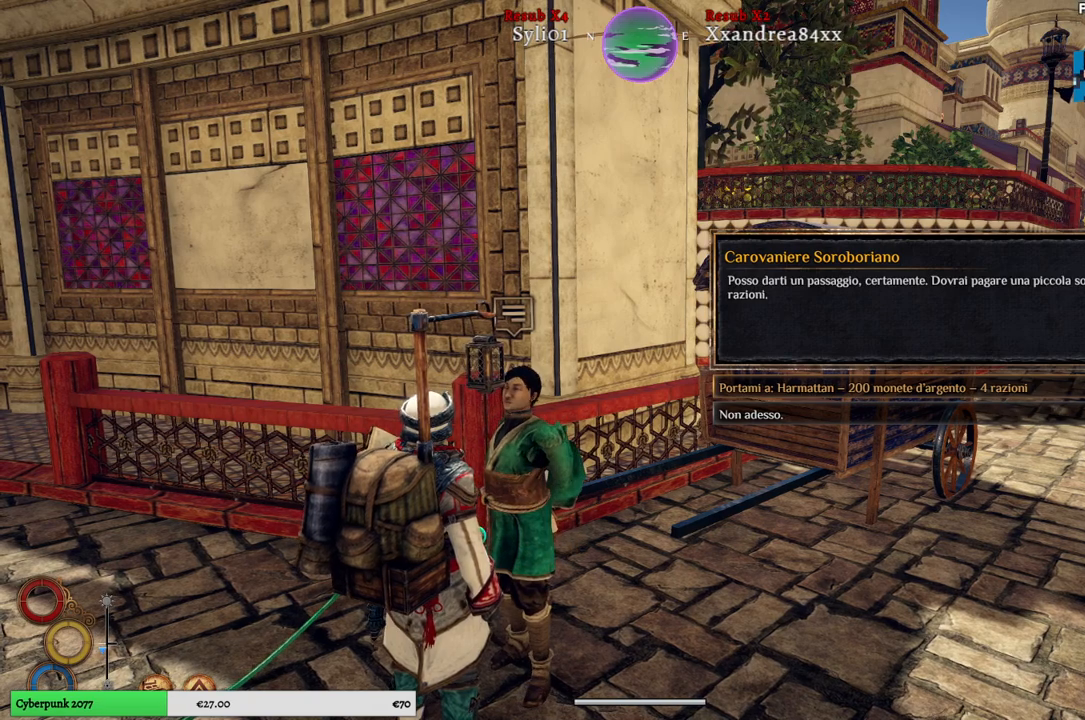
{"buttons": [], "left_stick": "center", "right_stick": "center", "events": [[217, "left_stick", "center"]]}
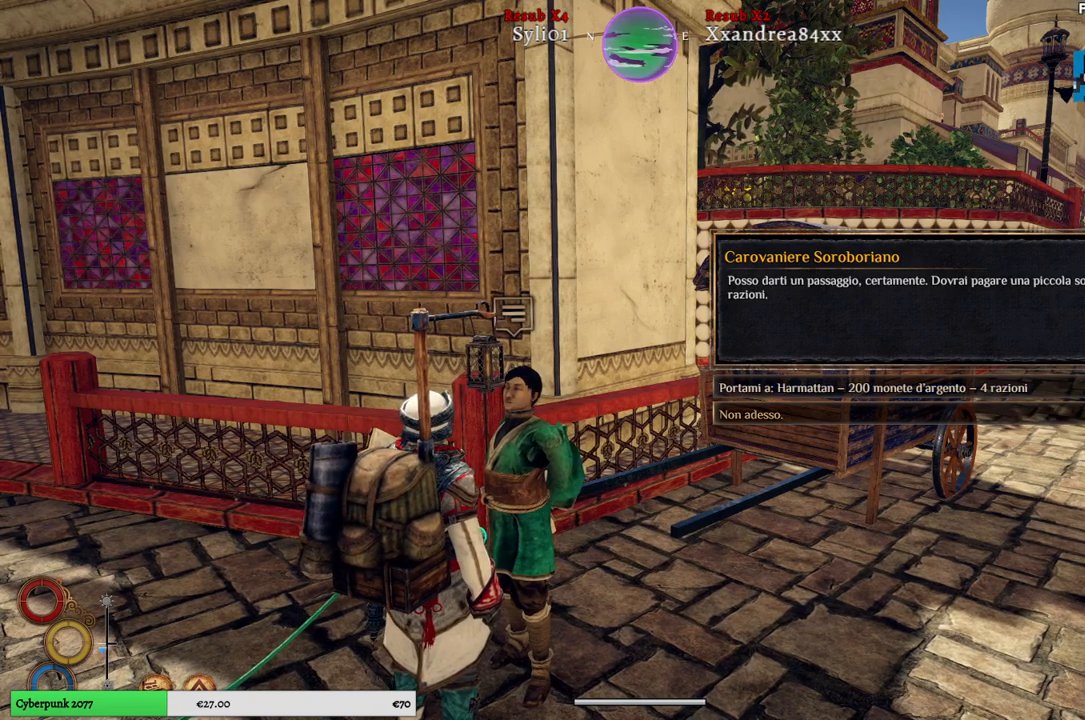
{"buttons": [], "left_stick": "center", "right_stick": "center", "events": [[383, "A", "down"], [467, "A", "up"]]}
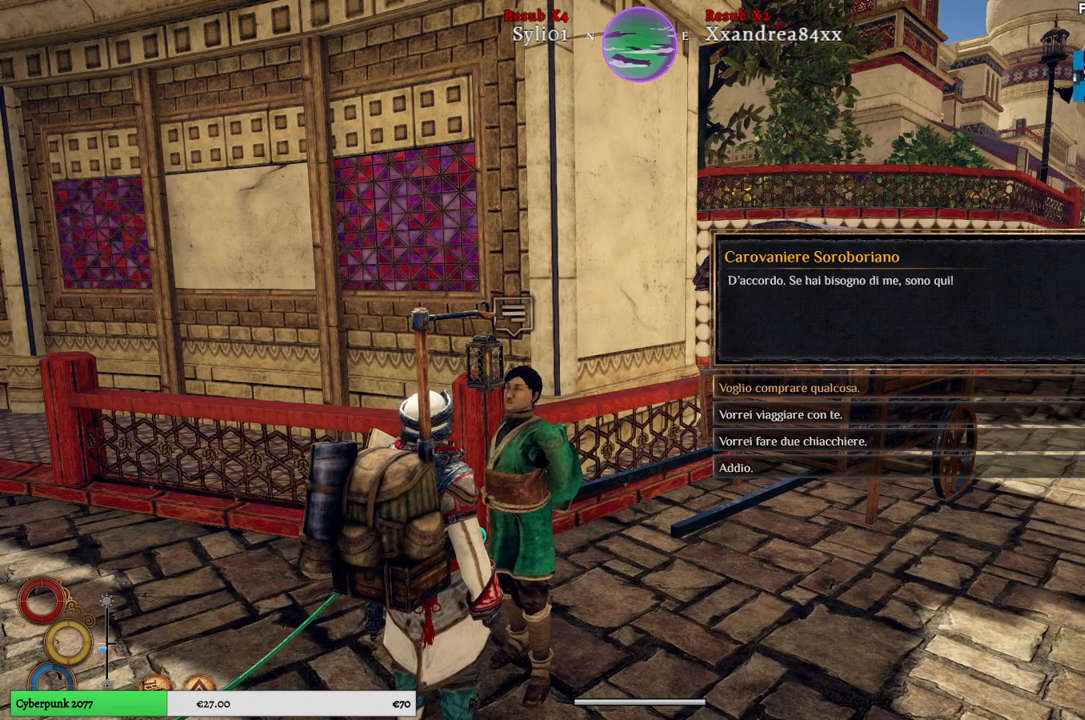
{"buttons": [], "left_stick": "center", "right_stick": "center", "events": []}
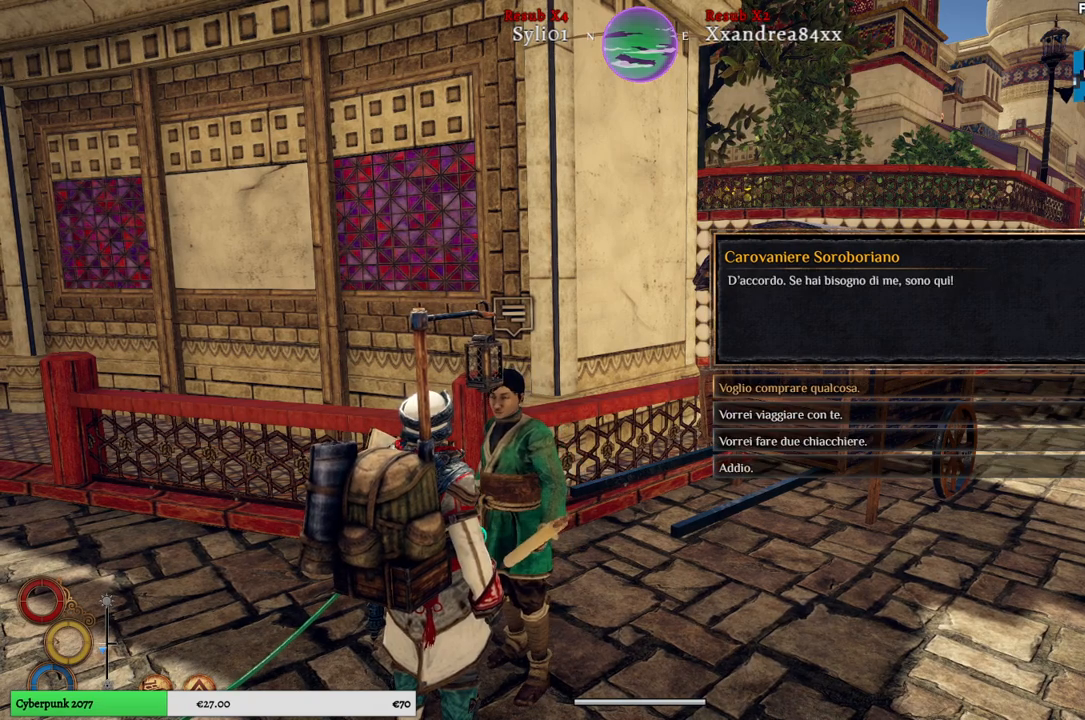
{"buttons": [], "left_stick": "center", "right_stick": "center", "events": [[400, "A", "down"], [500, "A", "up"]]}
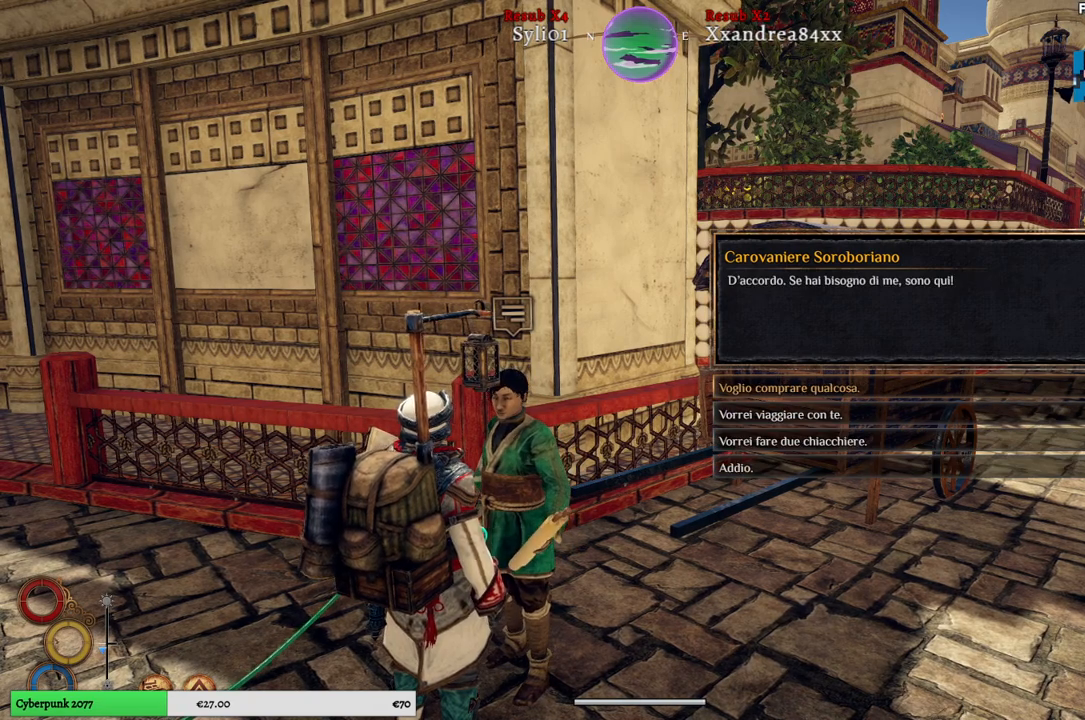
{"buttons": [], "left_stick": "right", "right_stick": "center", "events": [[483, "left_stick", "right"]]}
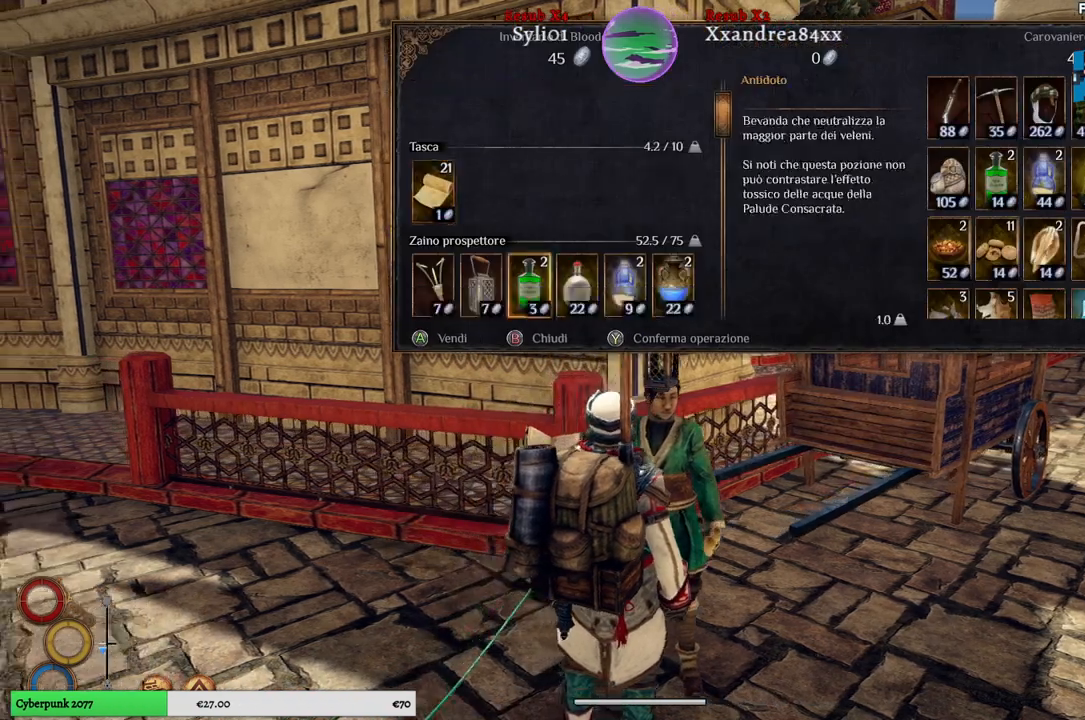
{"buttons": [], "left_stick": "right", "right_stick": "center", "events": [[167, "left_stick", "center"], [250, "left_stick", "right"], [450, "left_stick", "center"], [500, "left_stick", "right"]]}
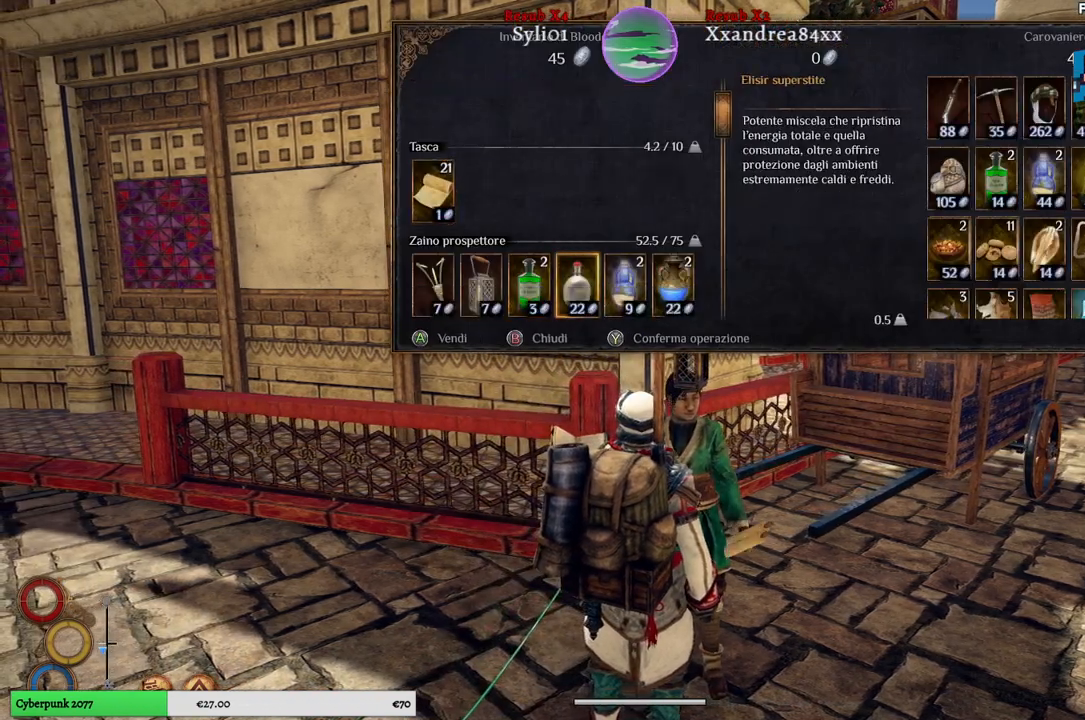
{"buttons": [], "left_stick": "right", "right_stick": "center", "events": []}
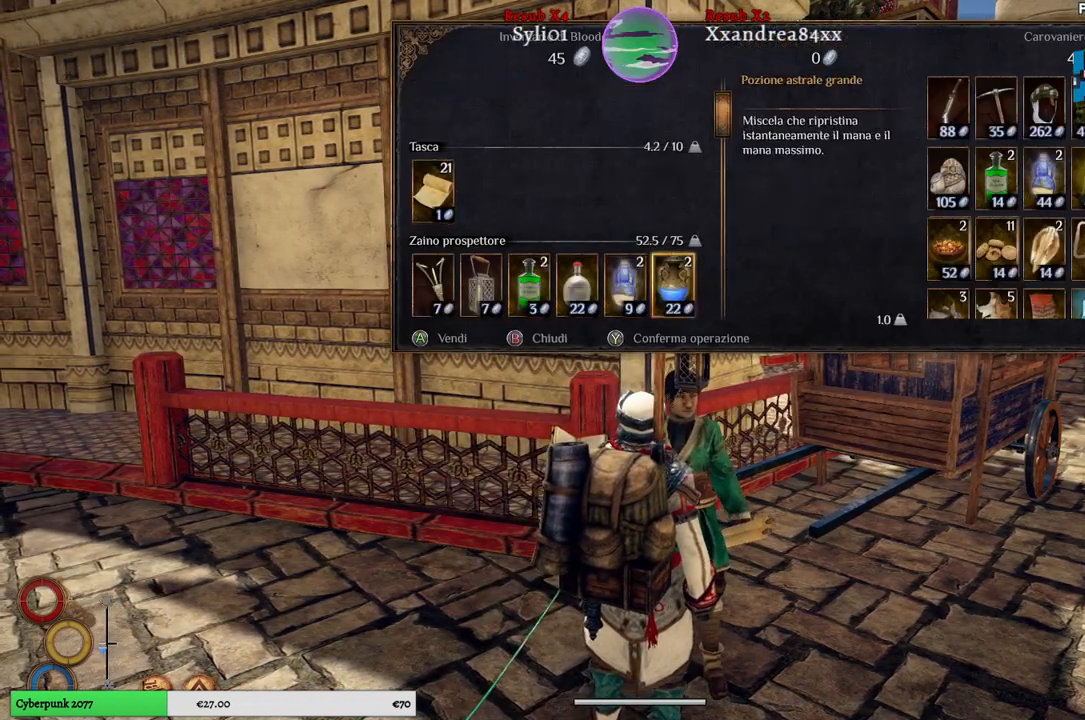
{"buttons": [], "left_stick": "right", "right_stick": "center", "events": [[233, "left_stick", "center"], [300, "left_stick", "right"]]}
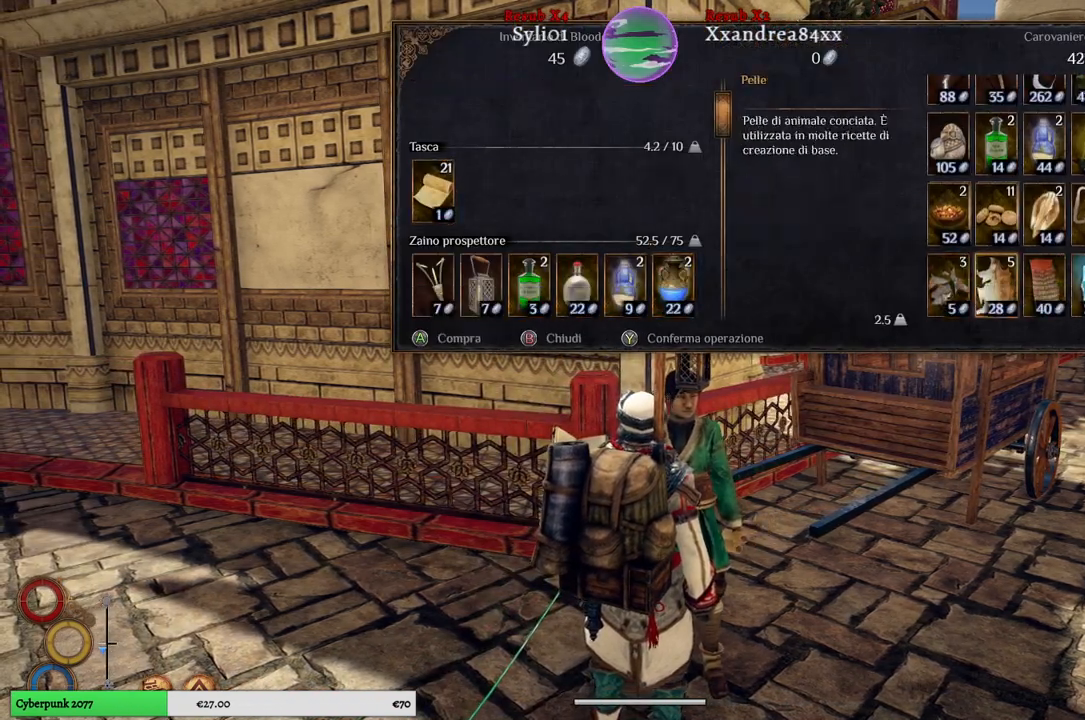
{"buttons": [], "left_stick": "center", "right_stick": "center", "events": [[67, "left_stick", "center"], [217, "left_stick", "up-right"], [300, "left_stick", "up"], [400, "left_stick", "center"]]}
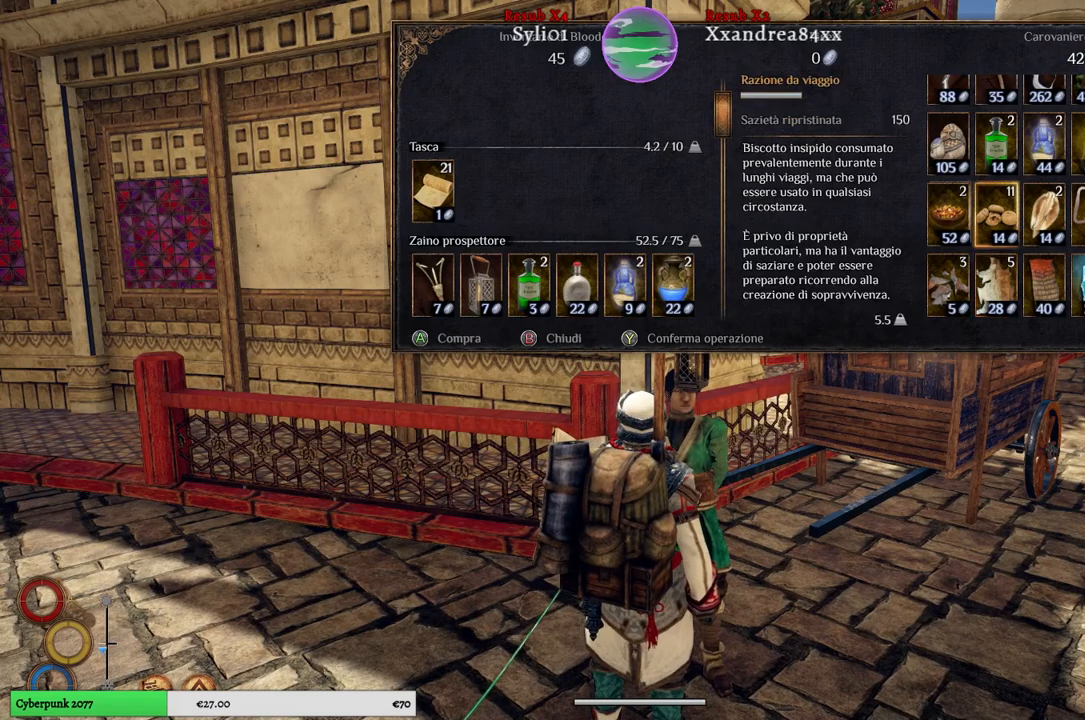
{"buttons": [], "left_stick": "center", "right_stick": "center", "events": []}
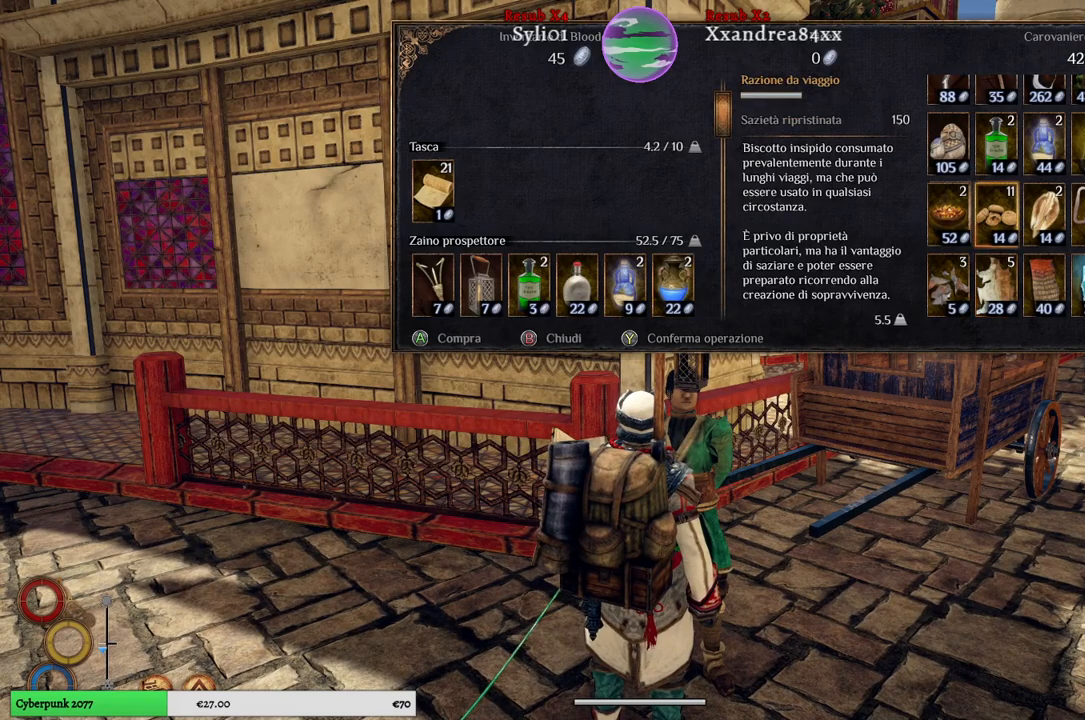
{"buttons": [], "left_stick": "center", "right_stick": "center", "events": [[267, "A", "down"], [367, "A", "up"]]}
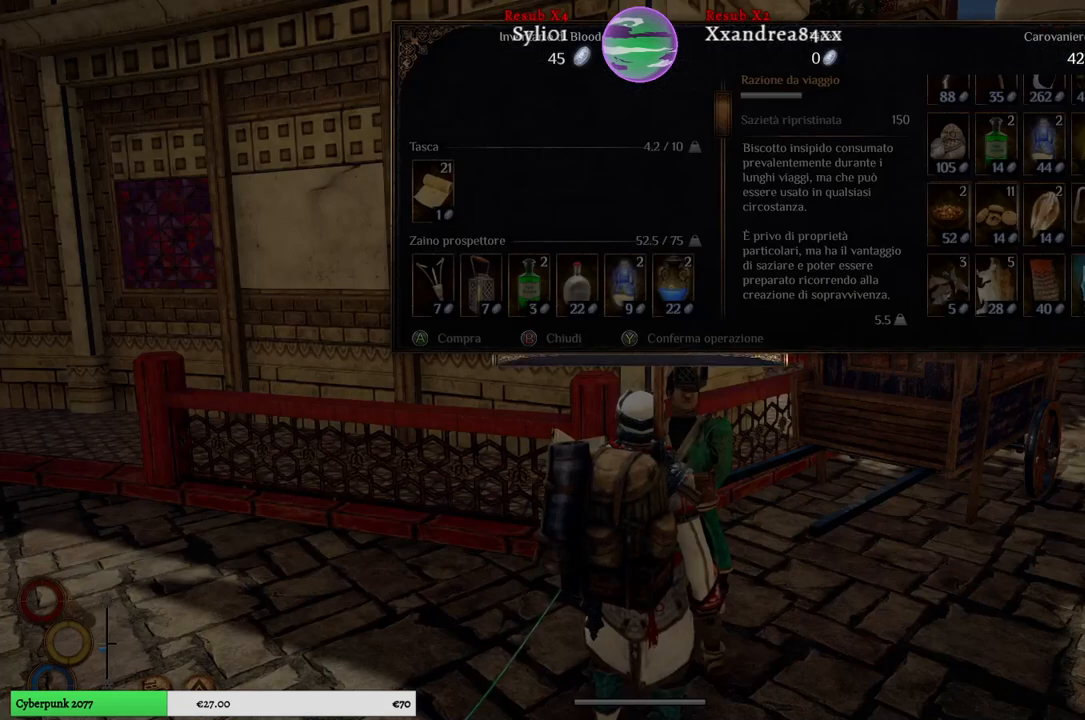
{"buttons": [], "left_stick": "center", "right_stick": "center", "events": []}
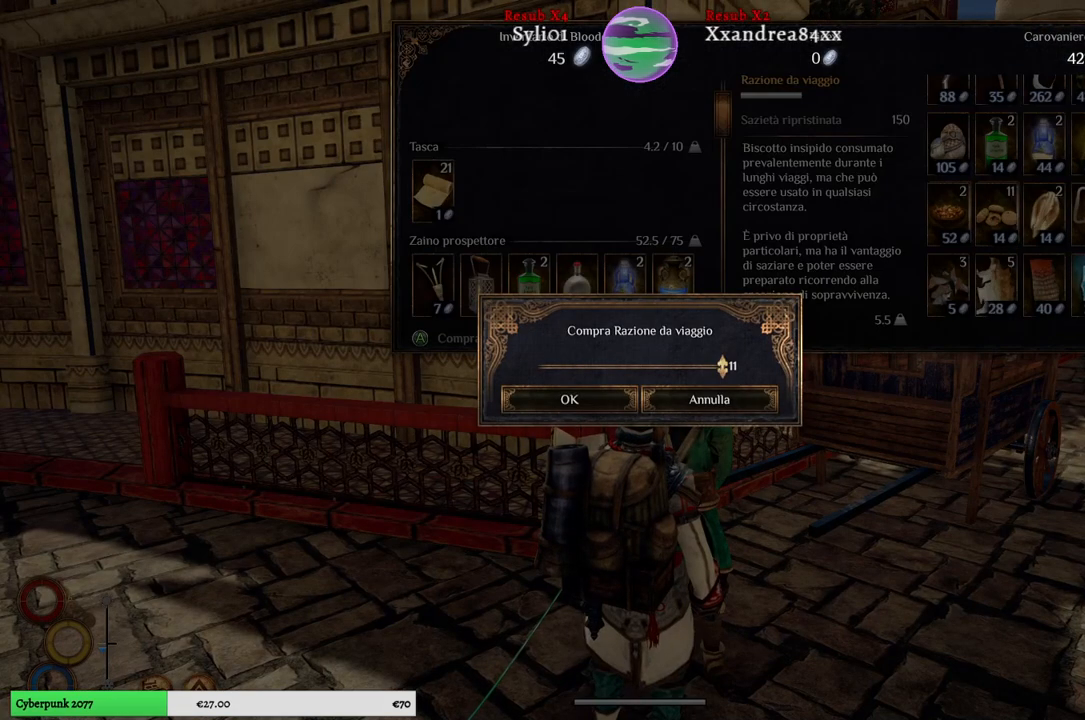
{"buttons": [], "left_stick": "left", "right_stick": "center", "events": [[100, "left_stick", "left"], [267, "left_stick", "center"], [383, "left_stick", "left"]]}
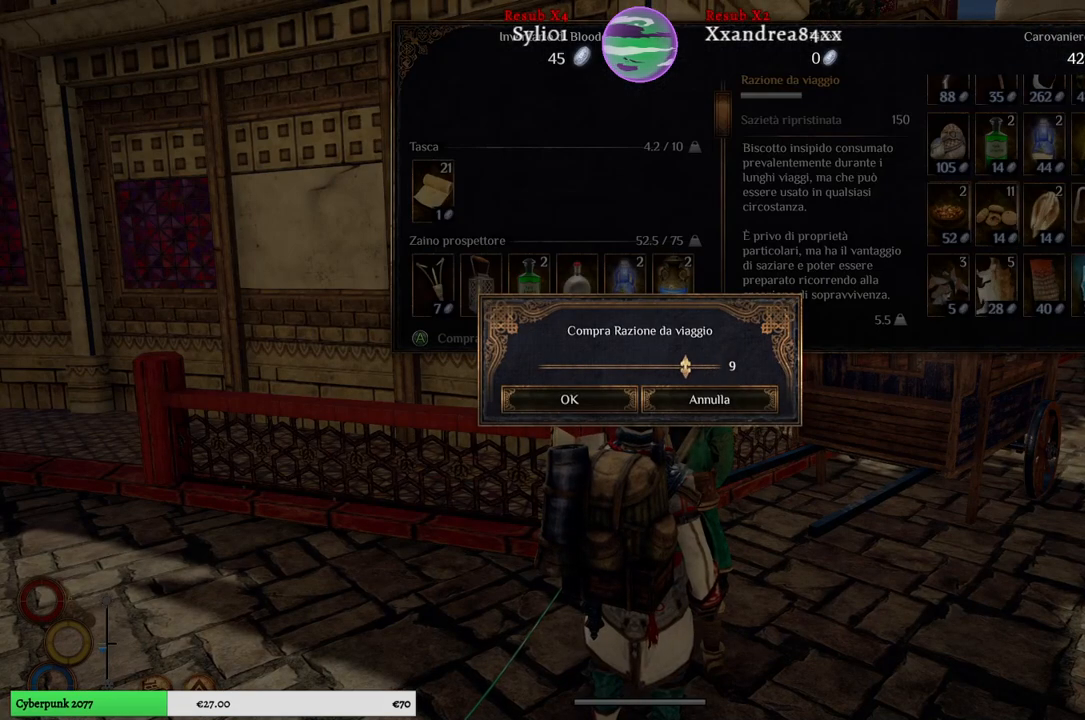
{"buttons": [], "left_stick": "left", "right_stick": "center", "events": [[50, "left_stick", "center"], [133, "left_stick", "left"], [350, "left_stick", "center"], [417, "left_stick", "left"]]}